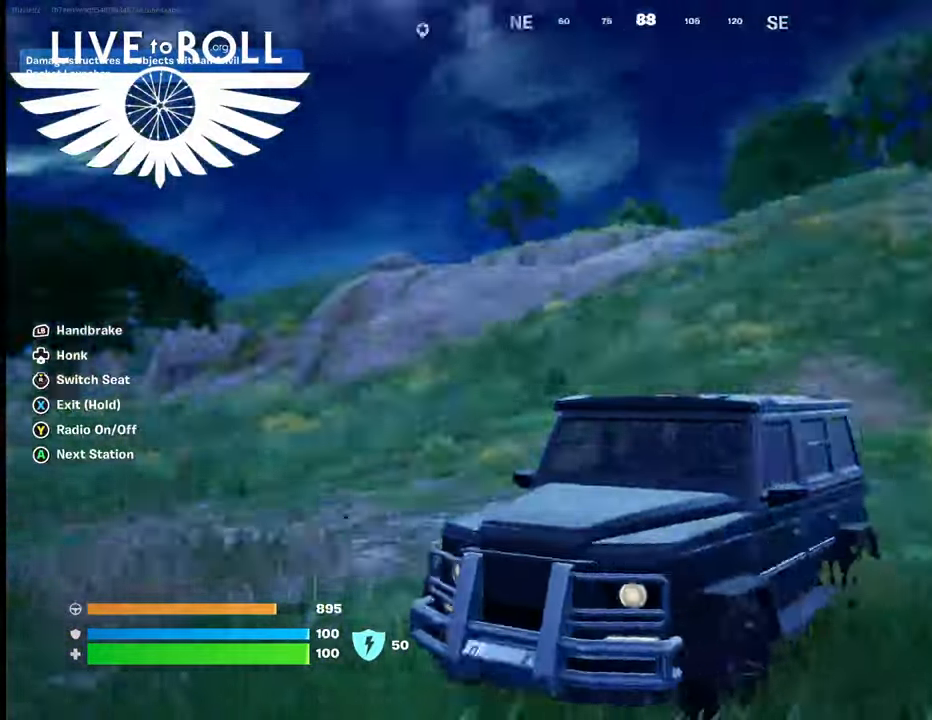
Gameplay with a controller (Xbox layout); each line is a JSON object with the inputs held at the frame after it. "events" lists button and stick changes between this image and that frame as [ms after this image, input, new state], when the widget could be followed in between.
{"buttons": [], "left_stick": "up-right", "right_stick": "left", "events": [[500, "left_stick", "up-right"]]}
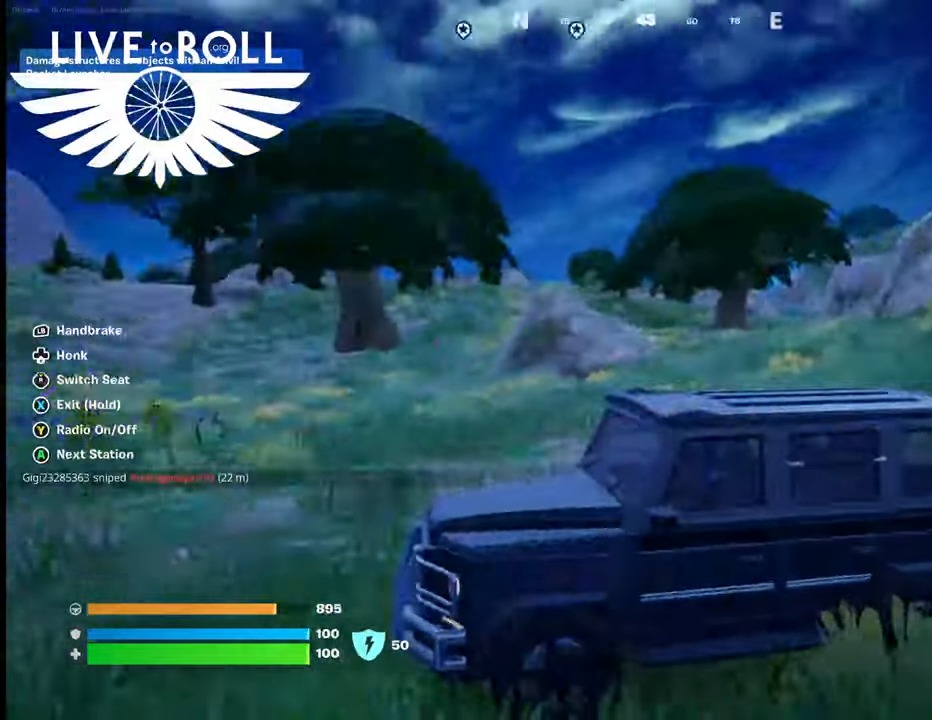
{"buttons": [], "left_stick": "up-right", "right_stick": "down-left", "events": [[300, "right_stick", "down-left"]]}
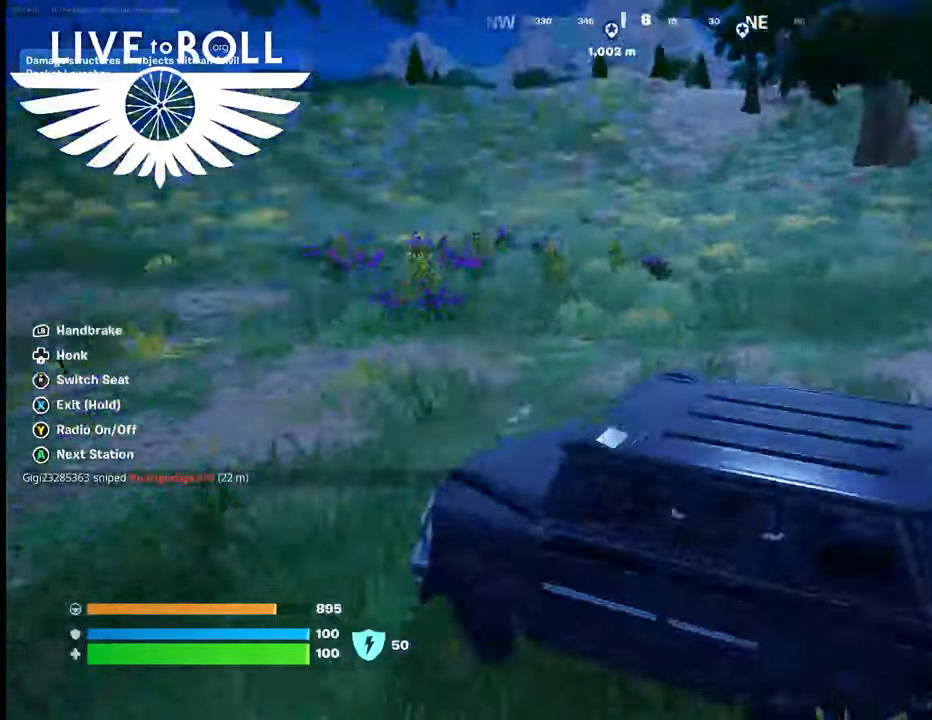
{"buttons": [], "left_stick": "center", "right_stick": "center", "events": [[133, "left_stick", "right"], [333, "left_stick", "center"], [500, "right_stick", "center"]]}
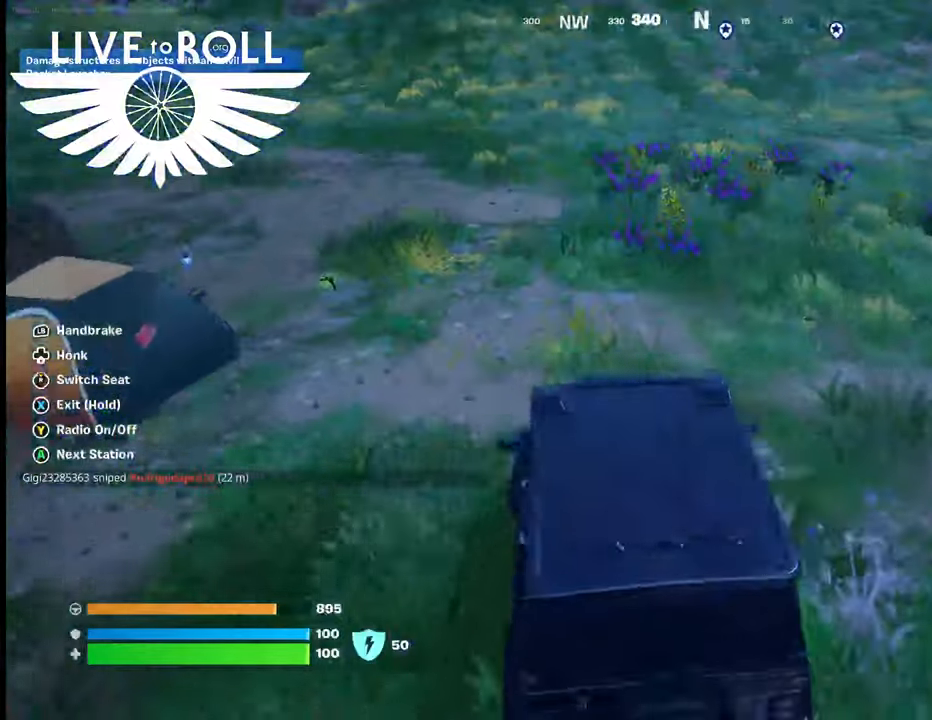
{"buttons": [], "left_stick": "center", "right_stick": "up-left", "events": [[233, "right_stick", "up-left"]]}
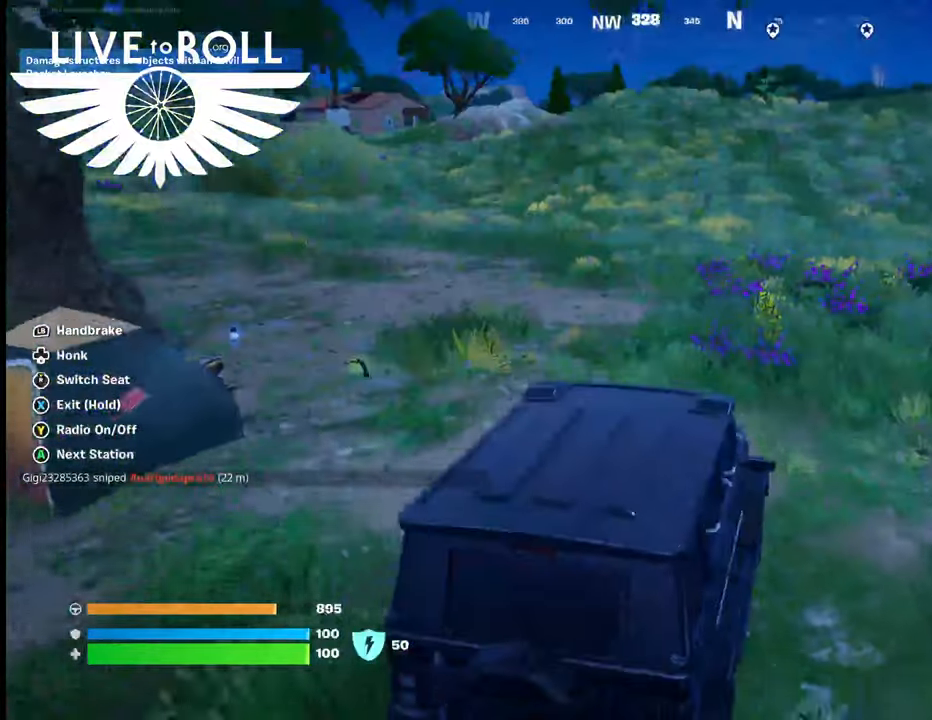
{"buttons": [], "left_stick": "up", "right_stick": "center", "events": [[133, "right_stick", "center"], [200, "left_stick", "up"]]}
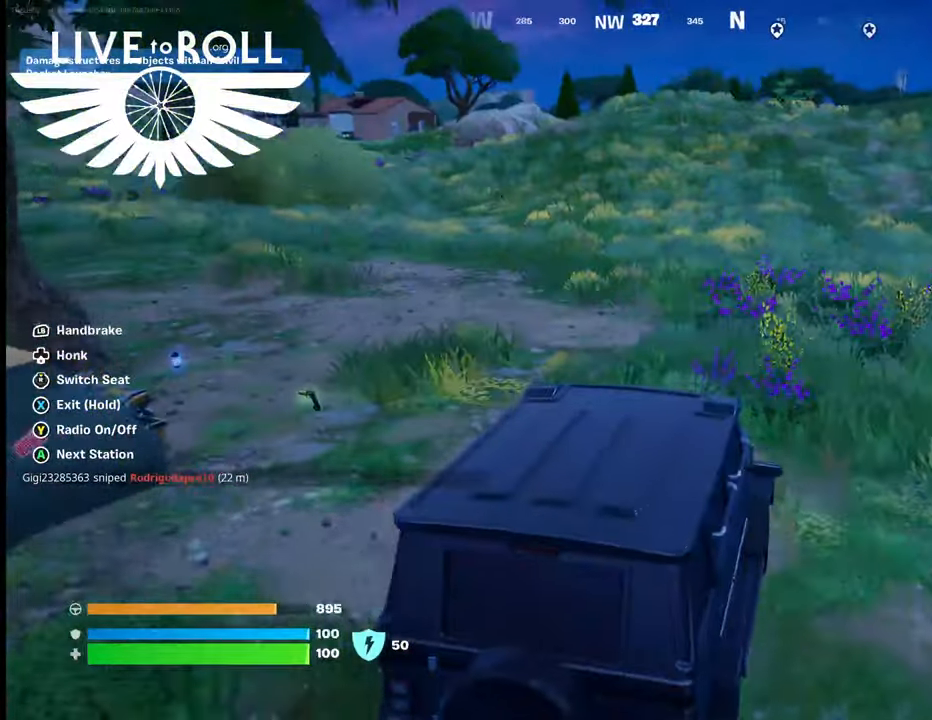
{"buttons": [], "left_stick": "center", "right_stick": "left", "events": [[67, "right_stick", "left"], [467, "left_stick", "center"]]}
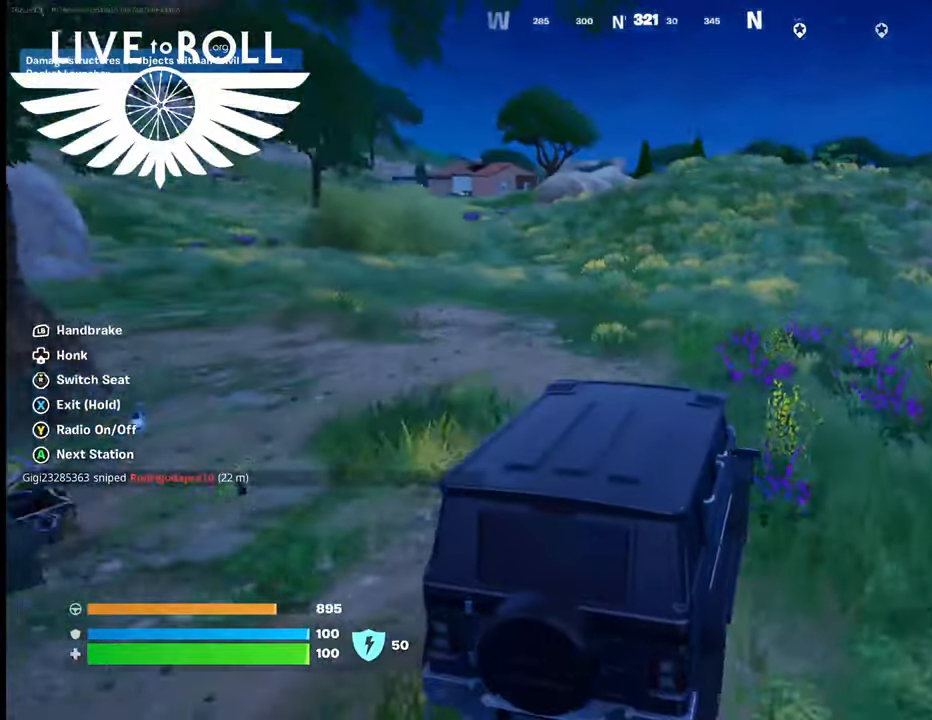
{"buttons": [], "left_stick": "center", "right_stick": "left", "events": []}
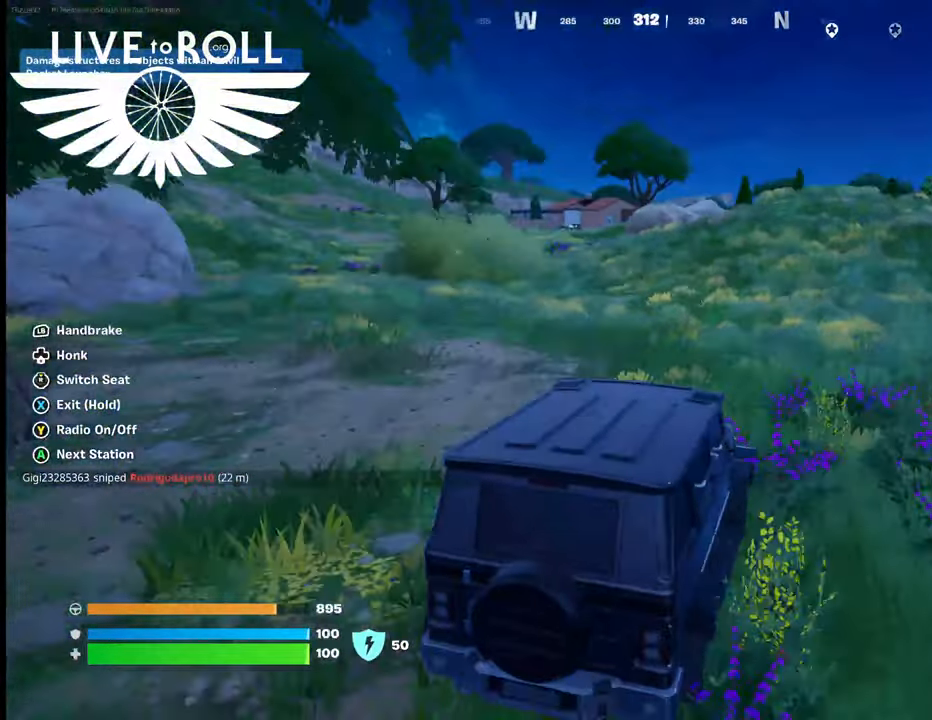
{"buttons": [], "left_stick": "up-left", "right_stick": "center", "events": [[33, "left_stick", "up-left"], [167, "right_stick", "center"]]}
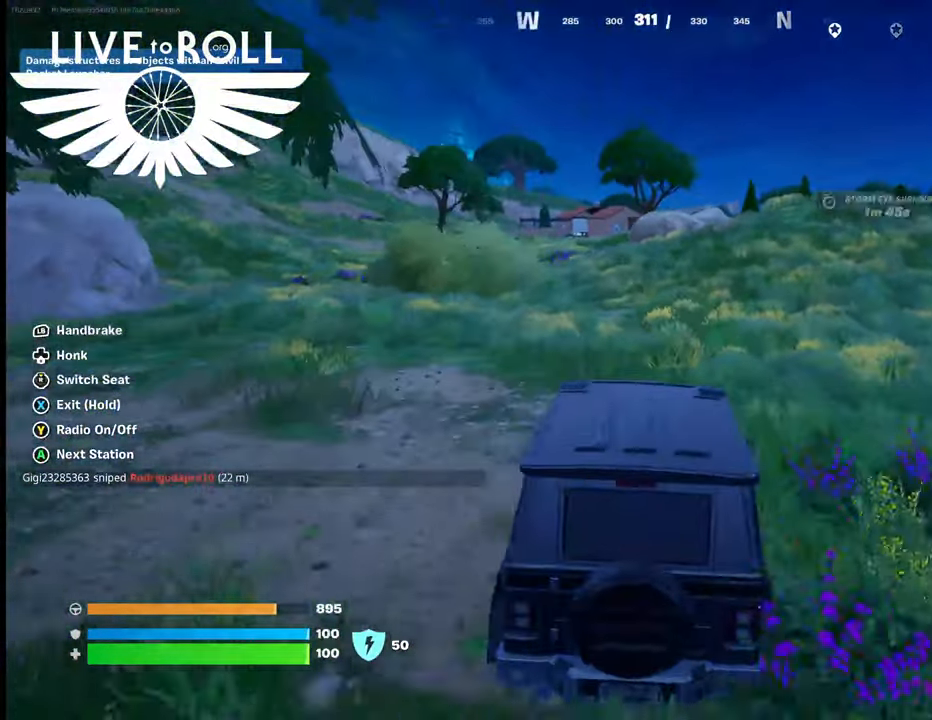
{"buttons": [], "left_stick": "center", "right_stick": "center", "events": [[300, "left_stick", "center"]]}
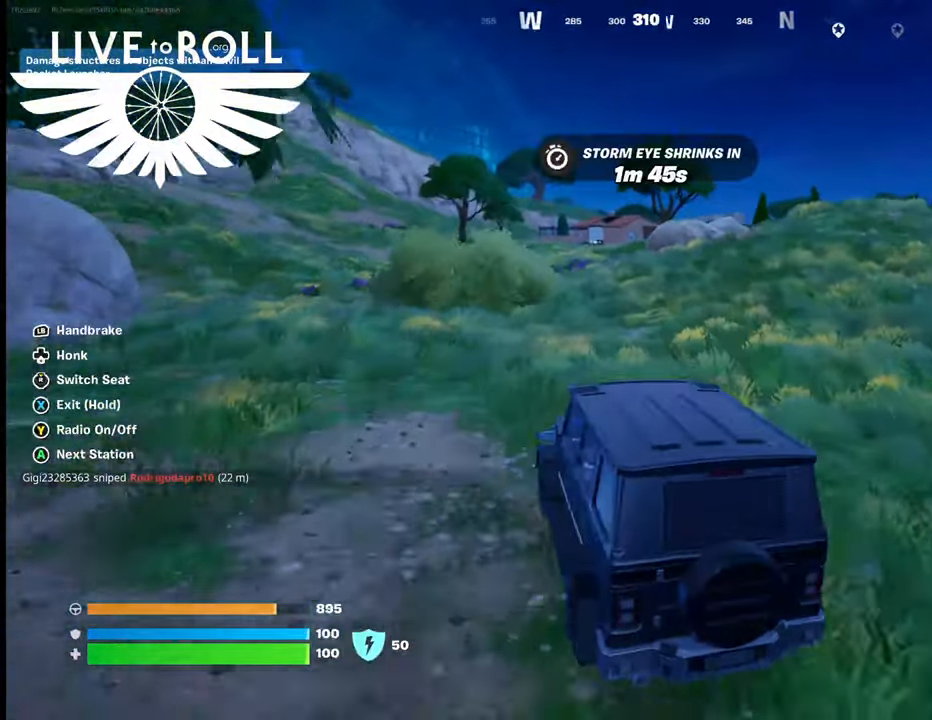
{"buttons": [], "left_stick": "right", "right_stick": "center", "events": [[100, "left_stick", "up"], [467, "left_stick", "right"]]}
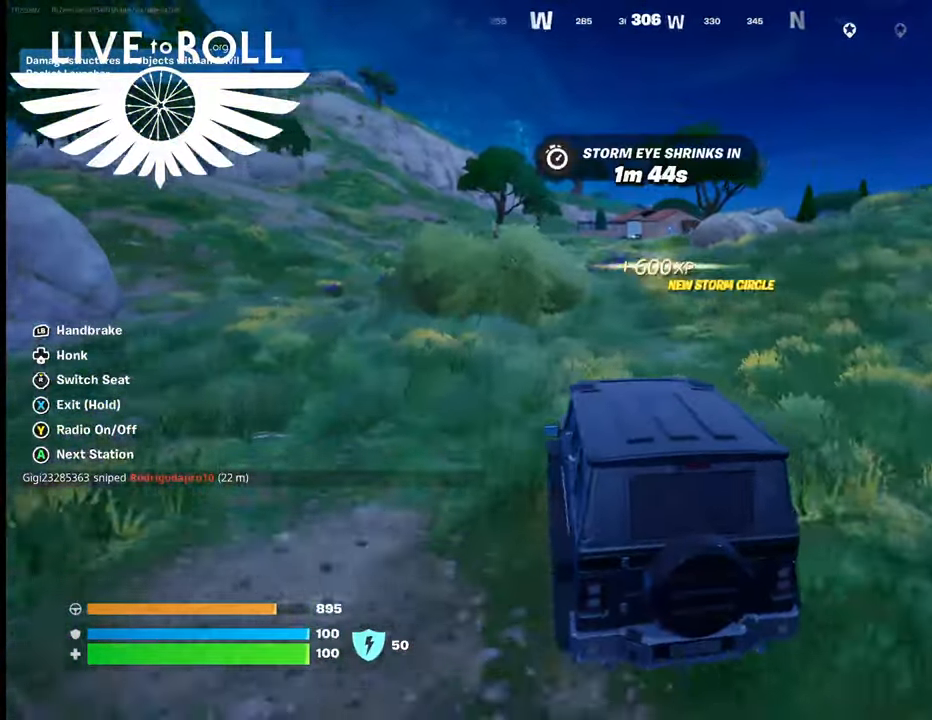
{"buttons": [], "left_stick": "right", "right_stick": "center", "events": [[33, "right_stick", "right"], [433, "right_stick", "center"]]}
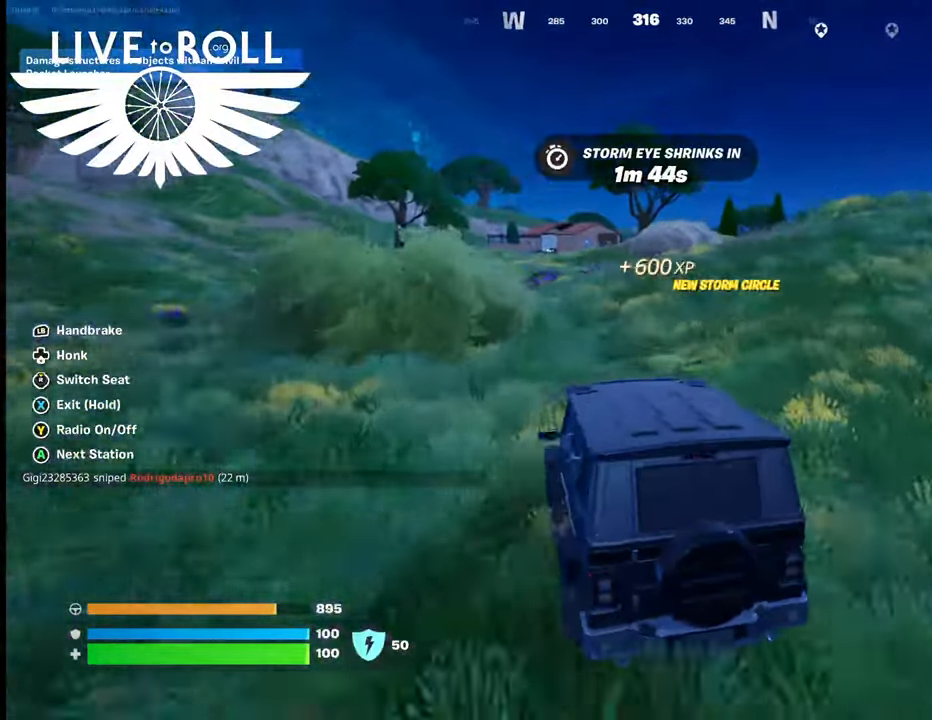
{"buttons": [], "left_stick": "right", "right_stick": "right", "events": [[433, "right_stick", "right"]]}
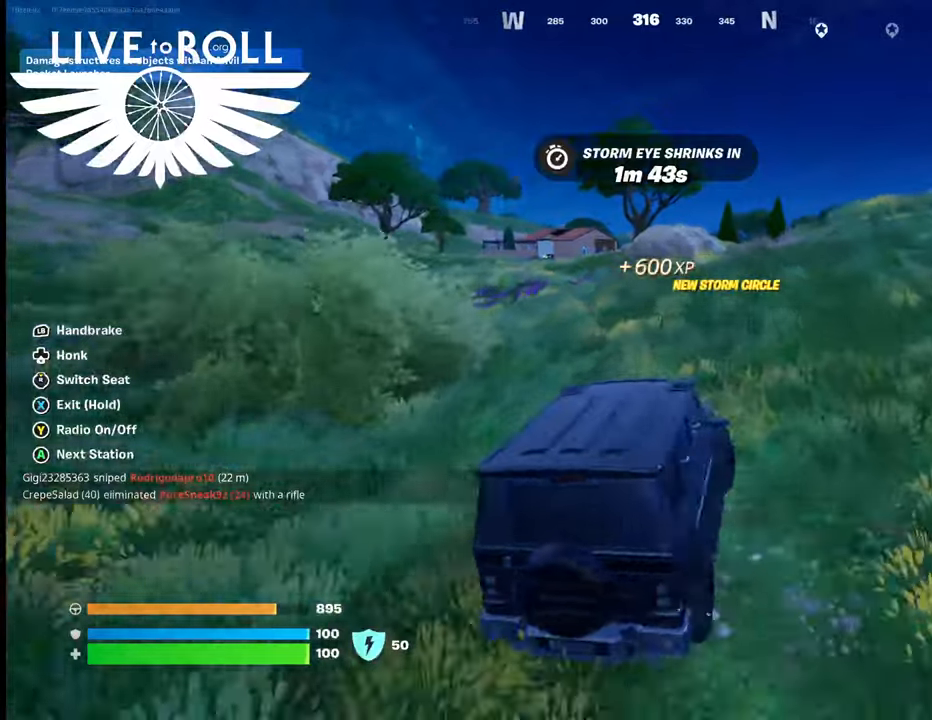
{"buttons": [], "left_stick": "right", "right_stick": "right", "events": []}
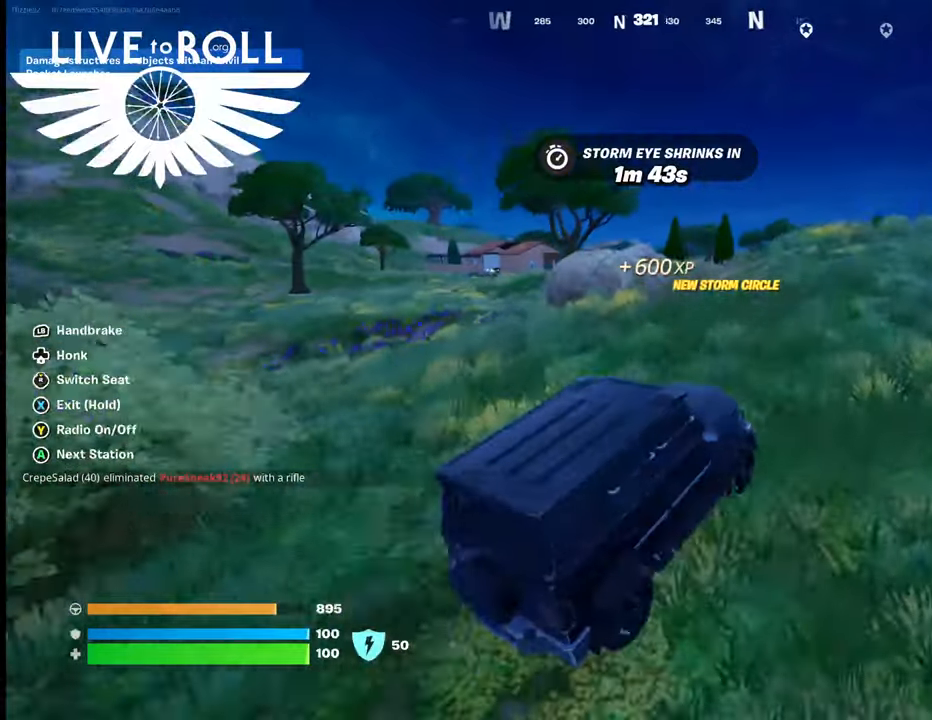
{"buttons": [], "left_stick": "up", "right_stick": "right", "events": [[267, "left_stick", "up-right"], [467, "left_stick", "up"]]}
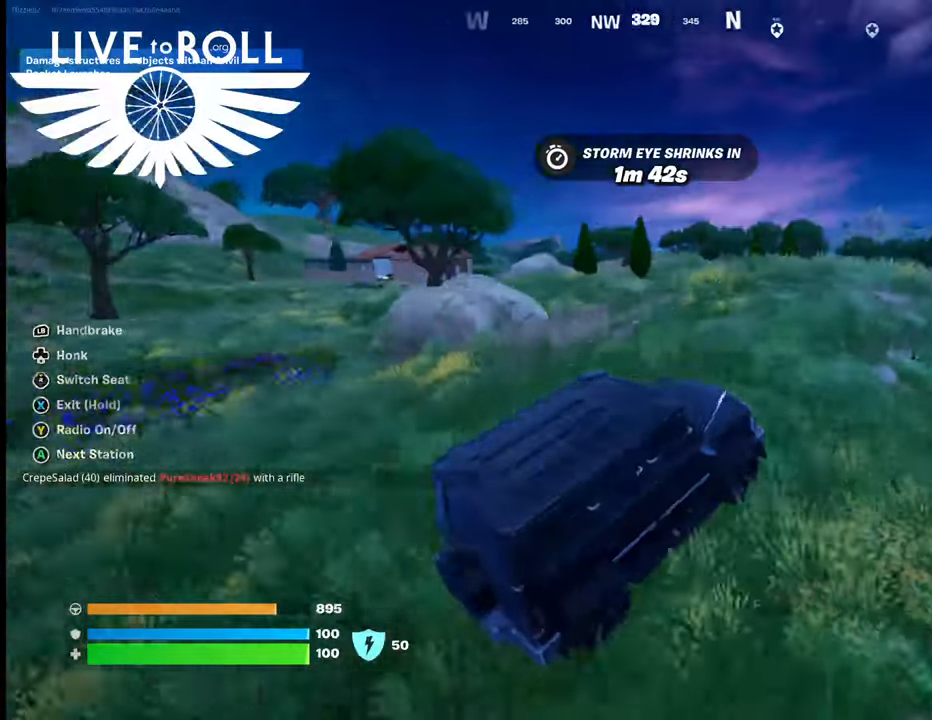
{"buttons": [], "left_stick": "up", "right_stick": "right", "events": []}
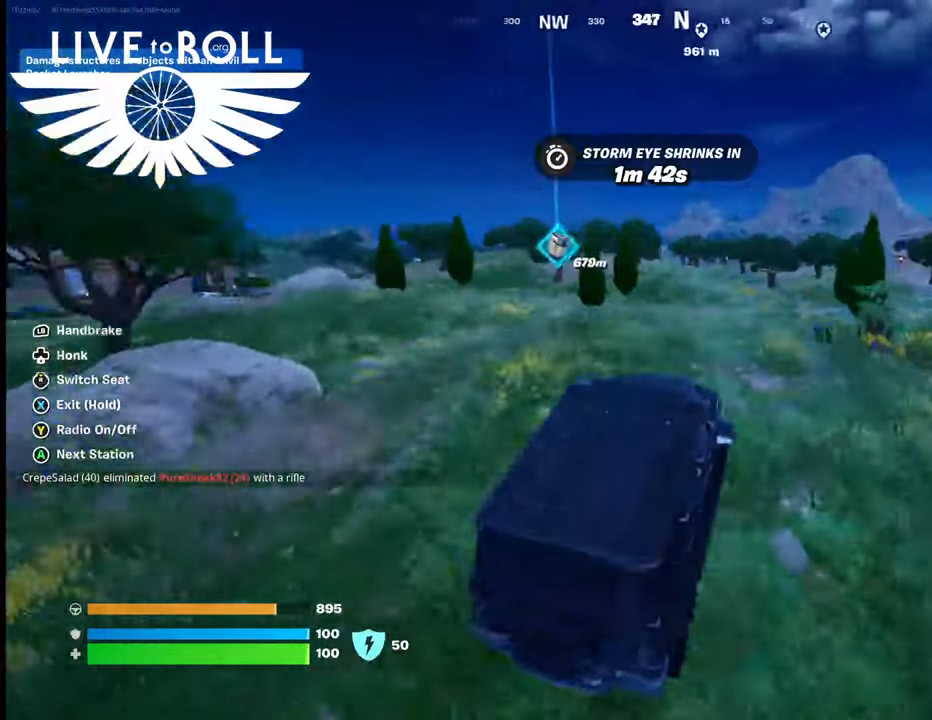
{"buttons": [], "left_stick": "up", "right_stick": "center", "events": [[467, "right_stick", "center"]]}
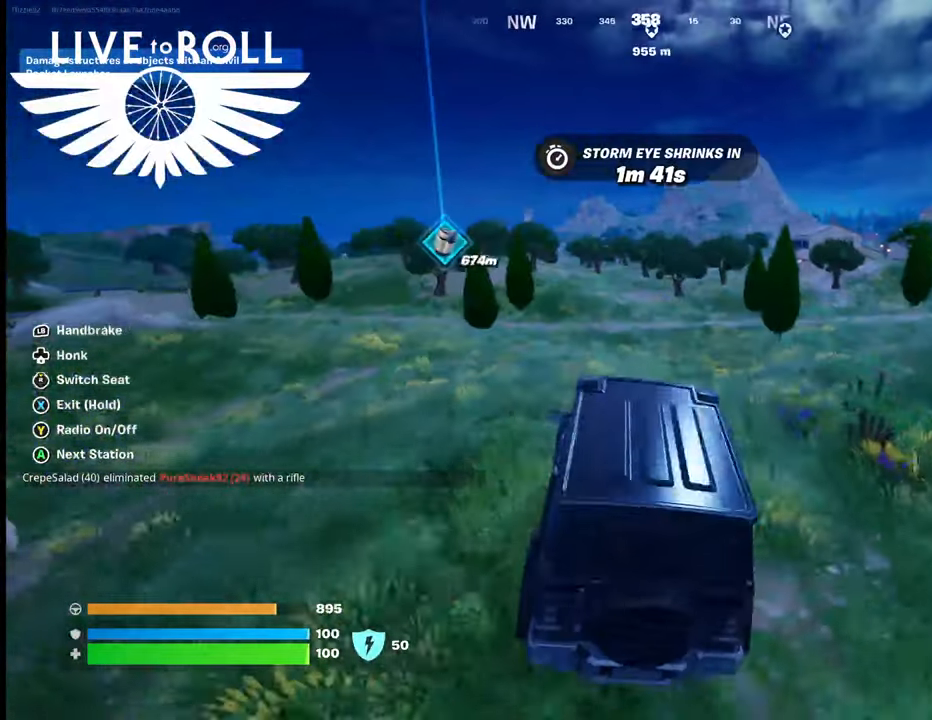
{"buttons": [], "left_stick": "up", "right_stick": "center", "events": []}
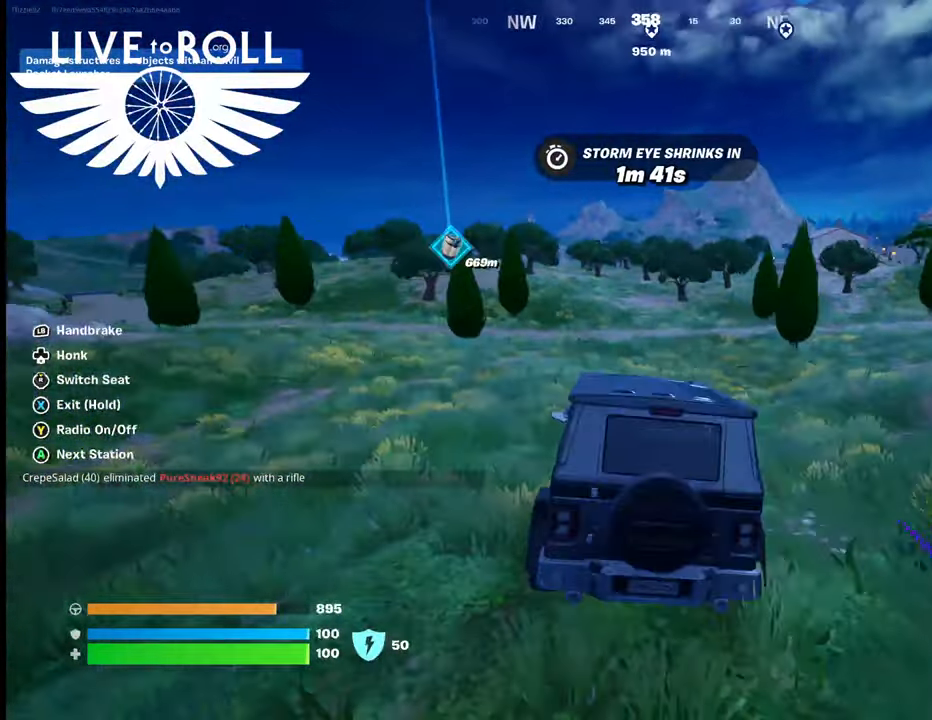
{"buttons": [], "left_stick": "up", "right_stick": "center", "events": []}
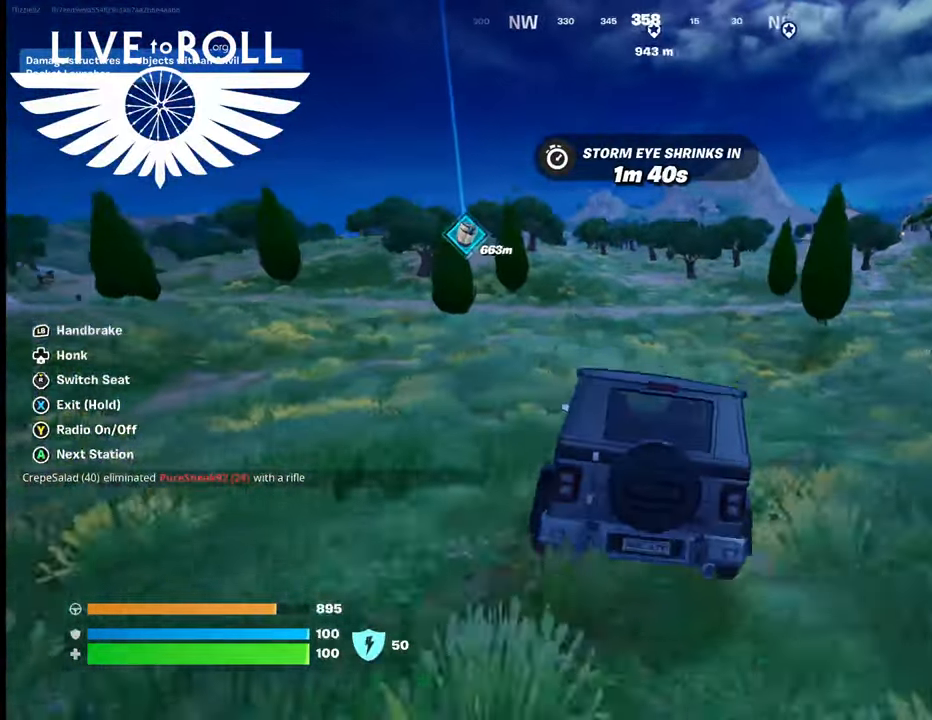
{"buttons": [], "left_stick": "up", "right_stick": "center", "events": []}
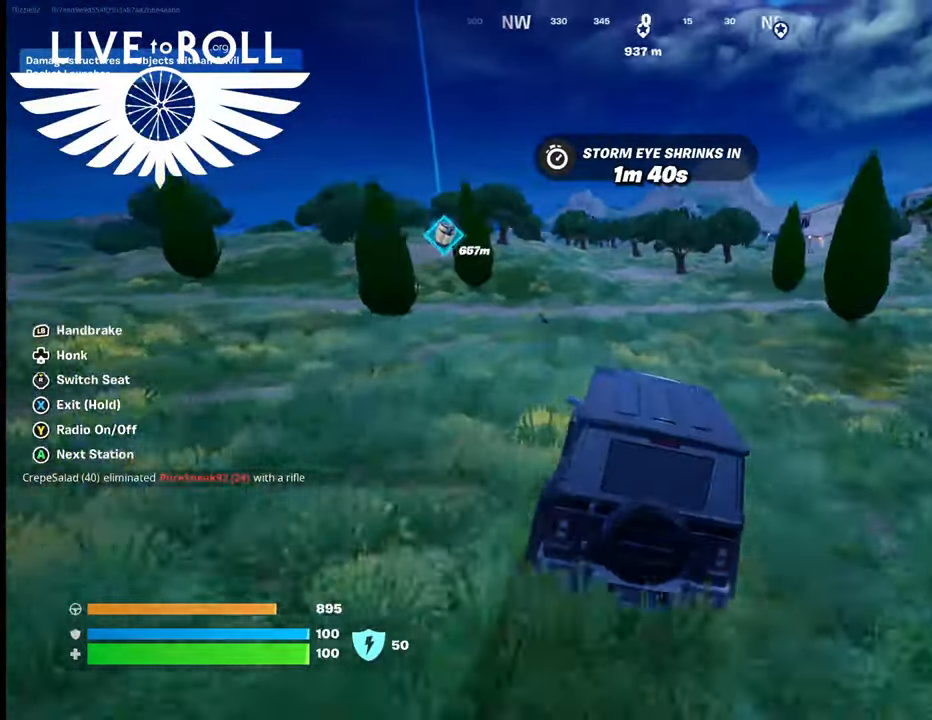
{"buttons": [], "left_stick": "center", "right_stick": "center", "events": [[433, "left_stick", "center"]]}
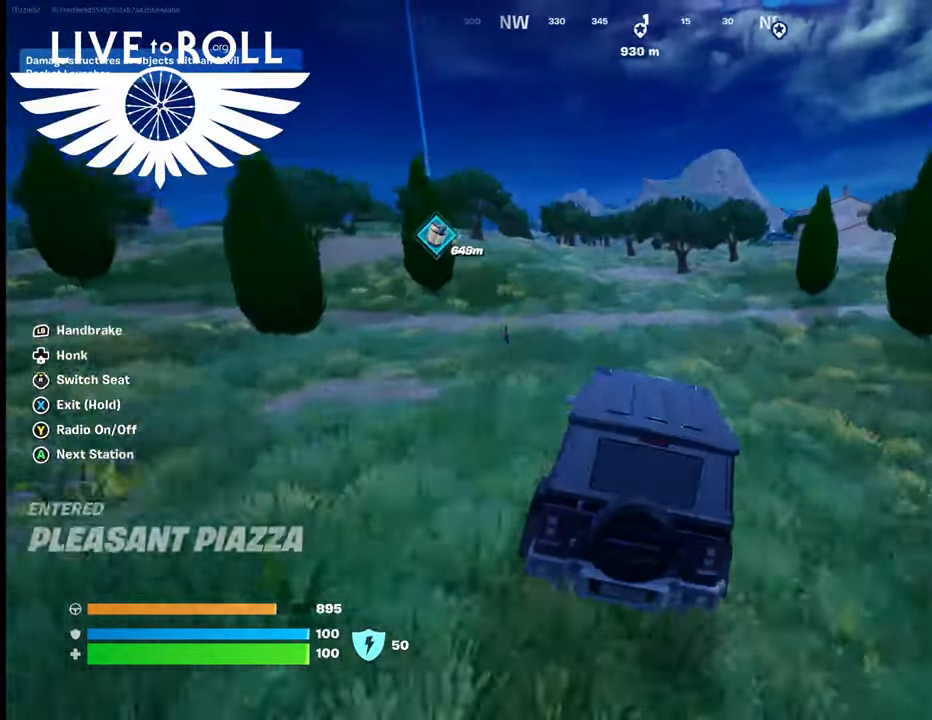
{"buttons": [], "left_stick": "up", "right_stick": "center", "events": [[267, "left_stick", "up"]]}
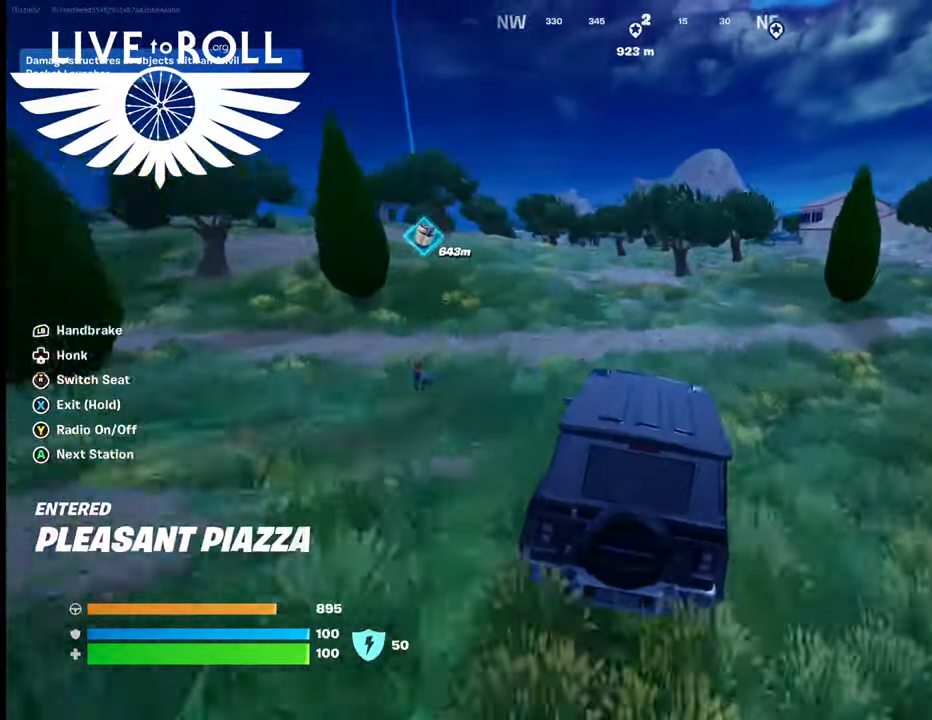
{"buttons": [], "left_stick": "up-right", "right_stick": "center", "events": [[267, "left_stick", "up-right"]]}
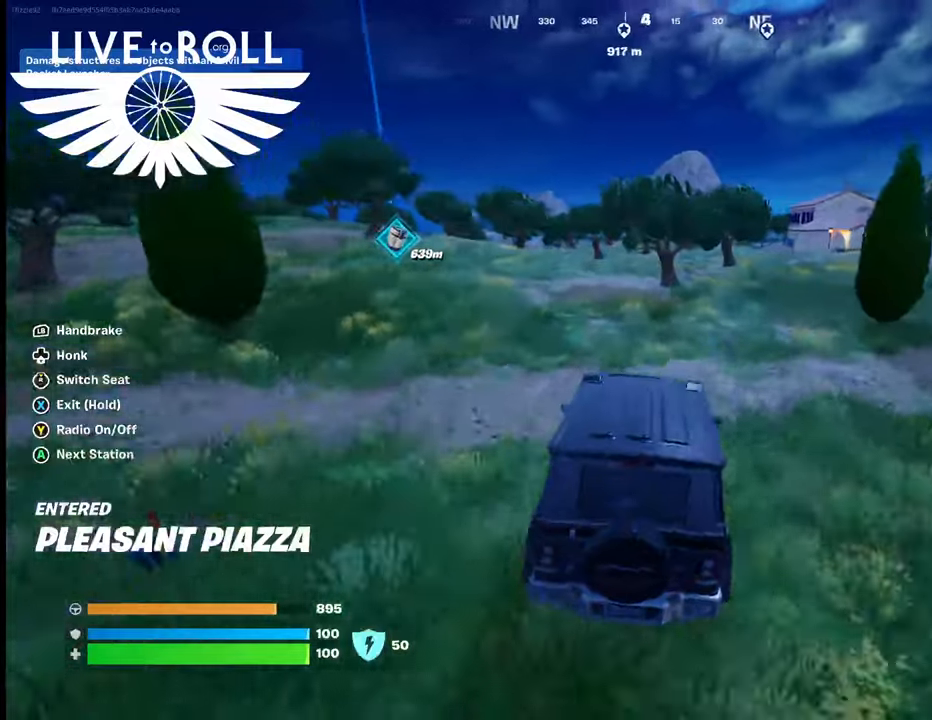
{"buttons": [], "left_stick": "up-right", "right_stick": "center", "events": []}
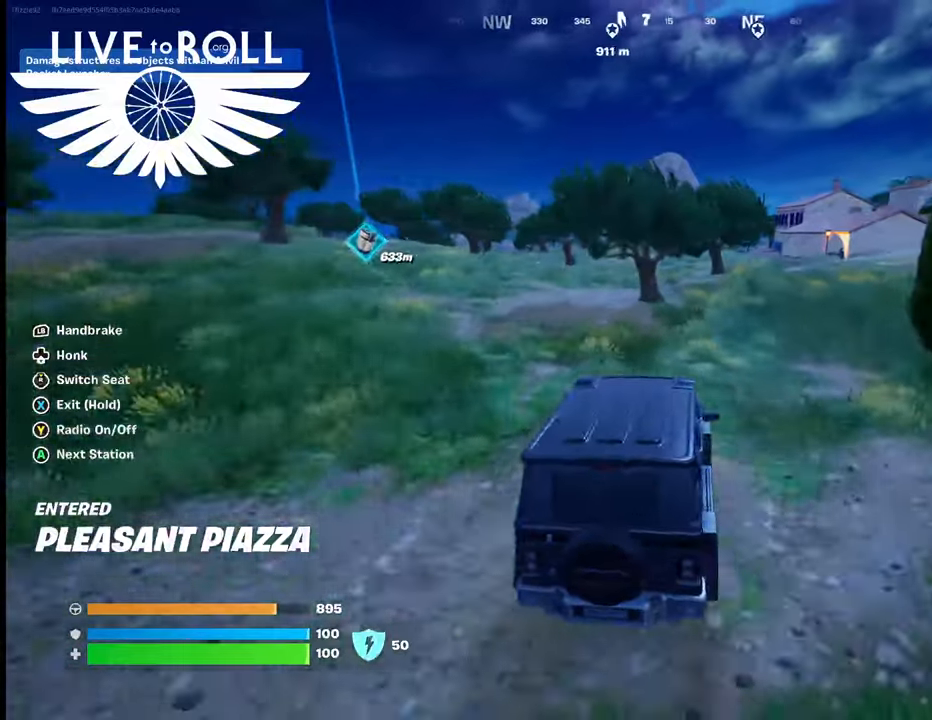
{"buttons": [], "left_stick": "up-right", "right_stick": "center", "events": []}
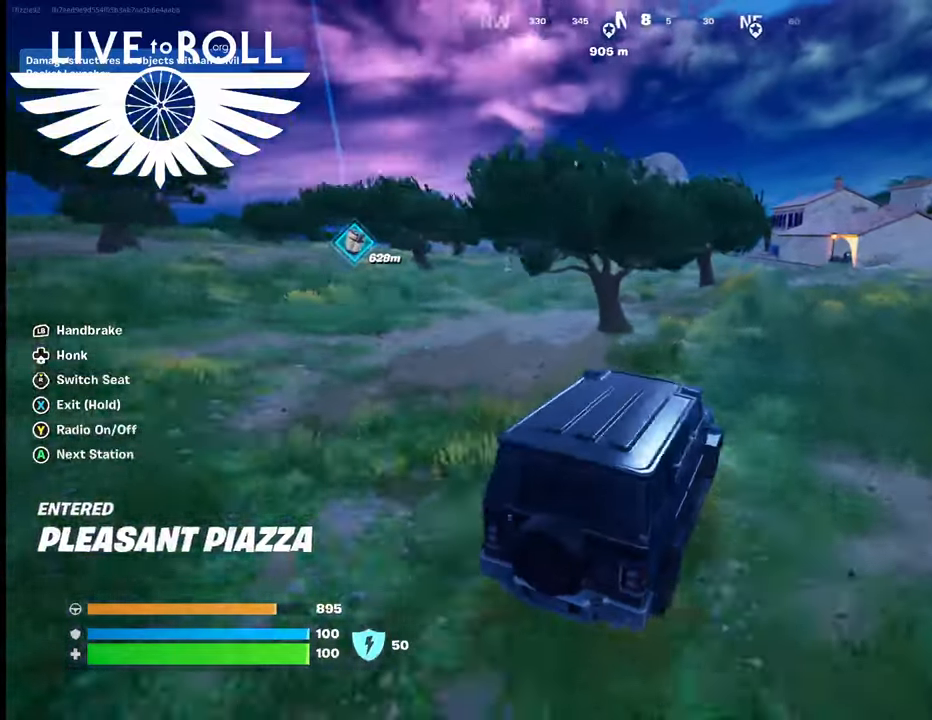
{"buttons": [], "left_stick": "up-right", "right_stick": "center", "events": []}
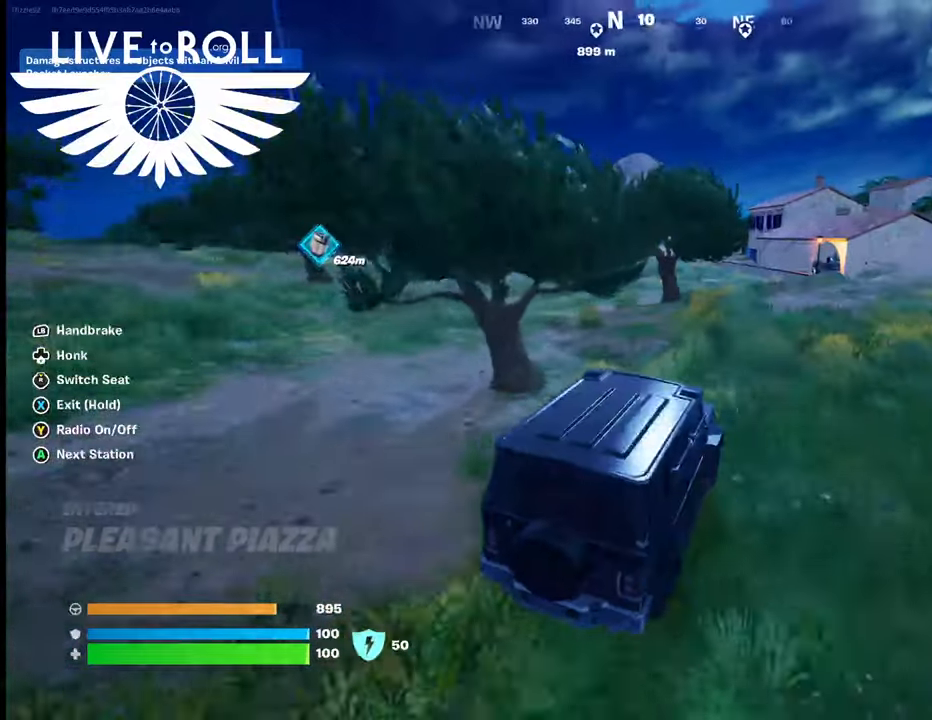
{"buttons": [], "left_stick": "up-right", "right_stick": "center", "events": []}
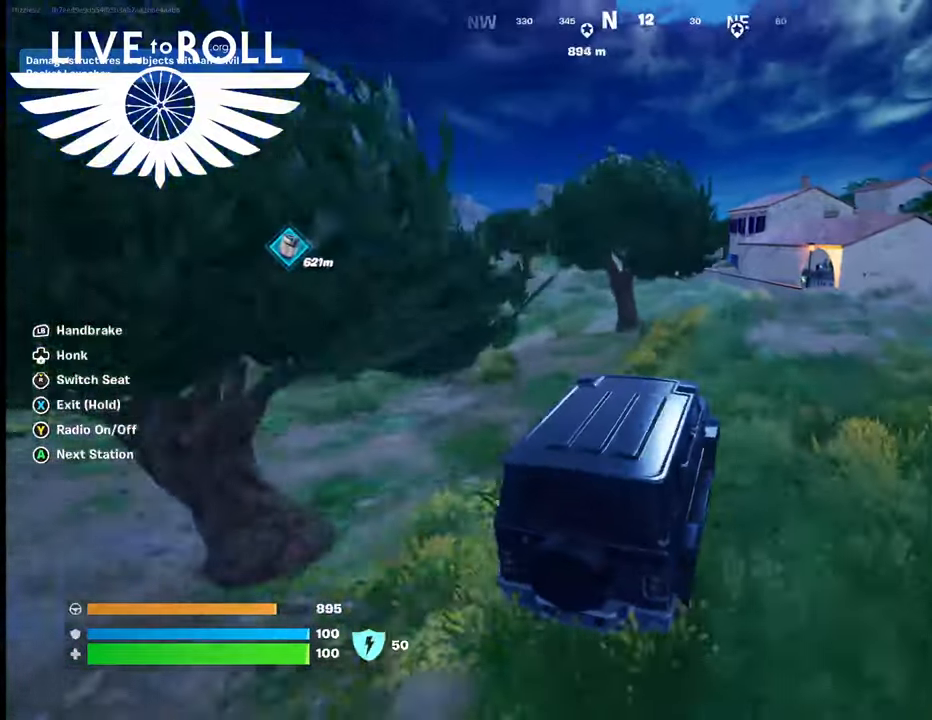
{"buttons": [], "left_stick": "up-left", "right_stick": "center", "events": [[233, "left_stick", "up"], [500, "left_stick", "up-left"]]}
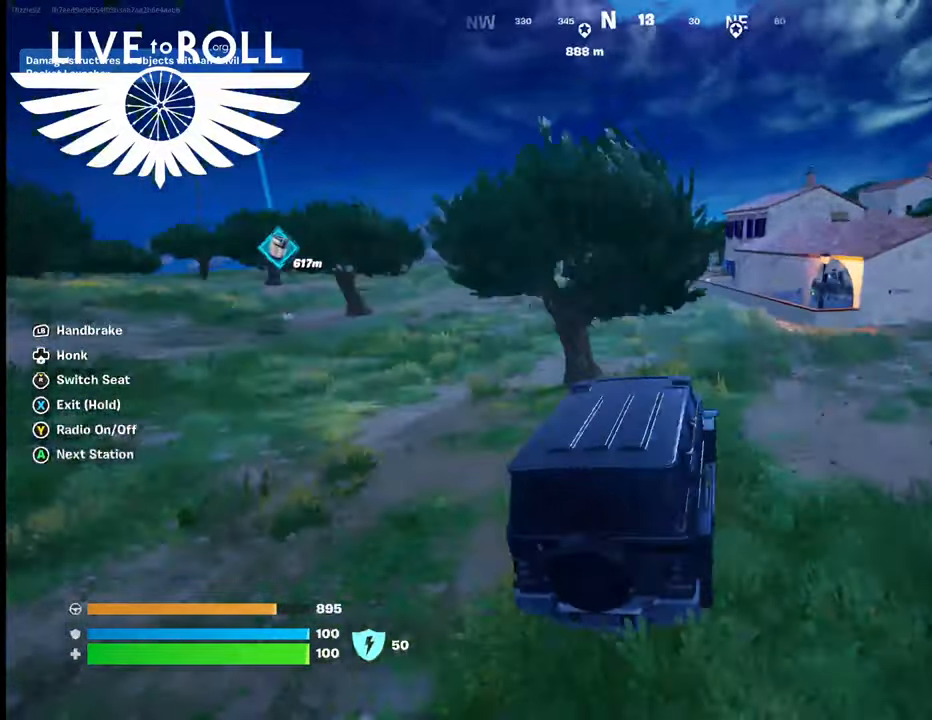
{"buttons": [], "left_stick": "up-left", "right_stick": "center", "events": []}
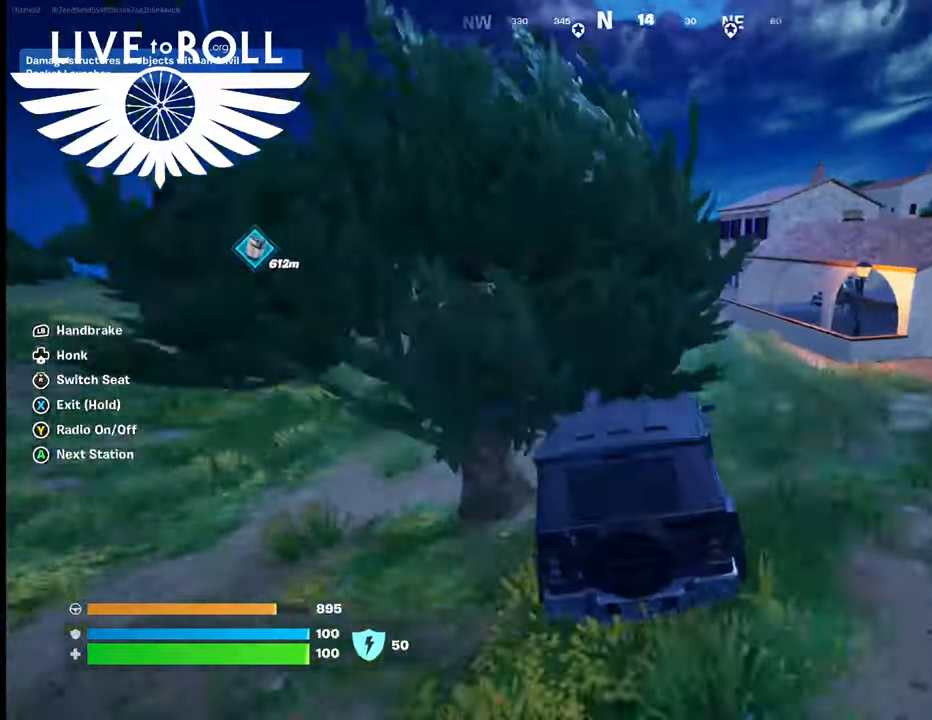
{"buttons": [], "left_stick": "up-left", "right_stick": "center", "events": []}
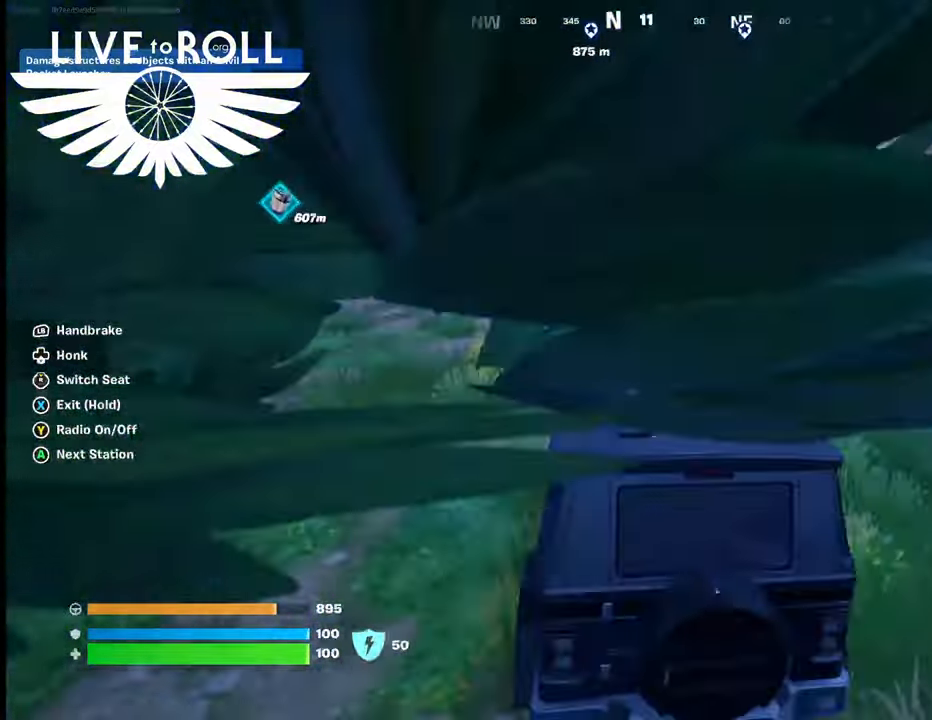
{"buttons": [], "left_stick": "up-right", "right_stick": "center", "events": [[367, "left_stick", "up"], [467, "left_stick", "up-right"]]}
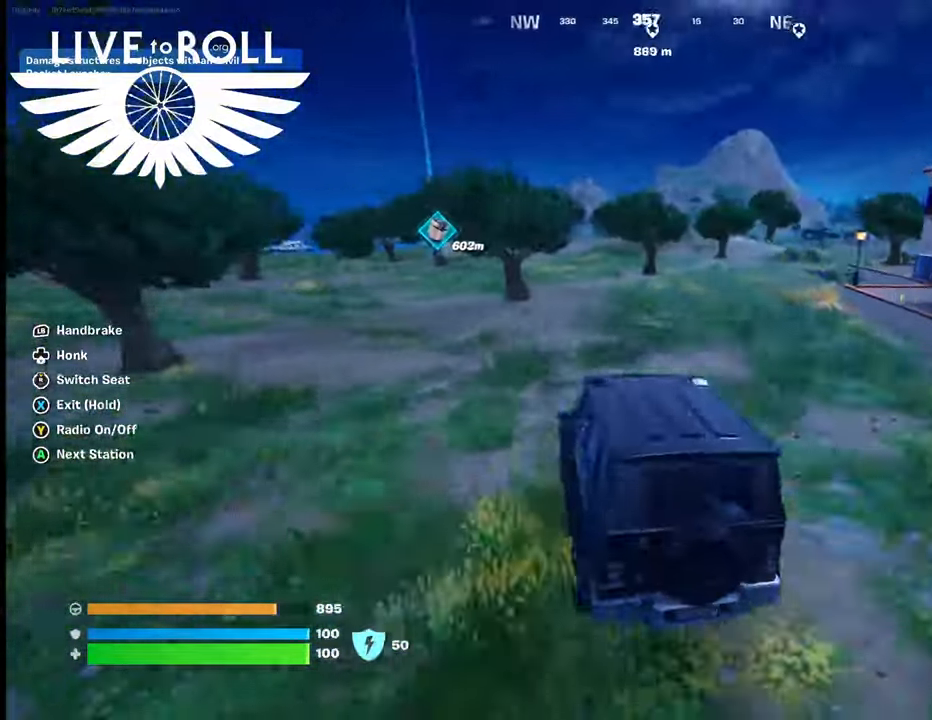
{"buttons": [], "left_stick": "right", "right_stick": "center", "events": [[433, "left_stick", "right"]]}